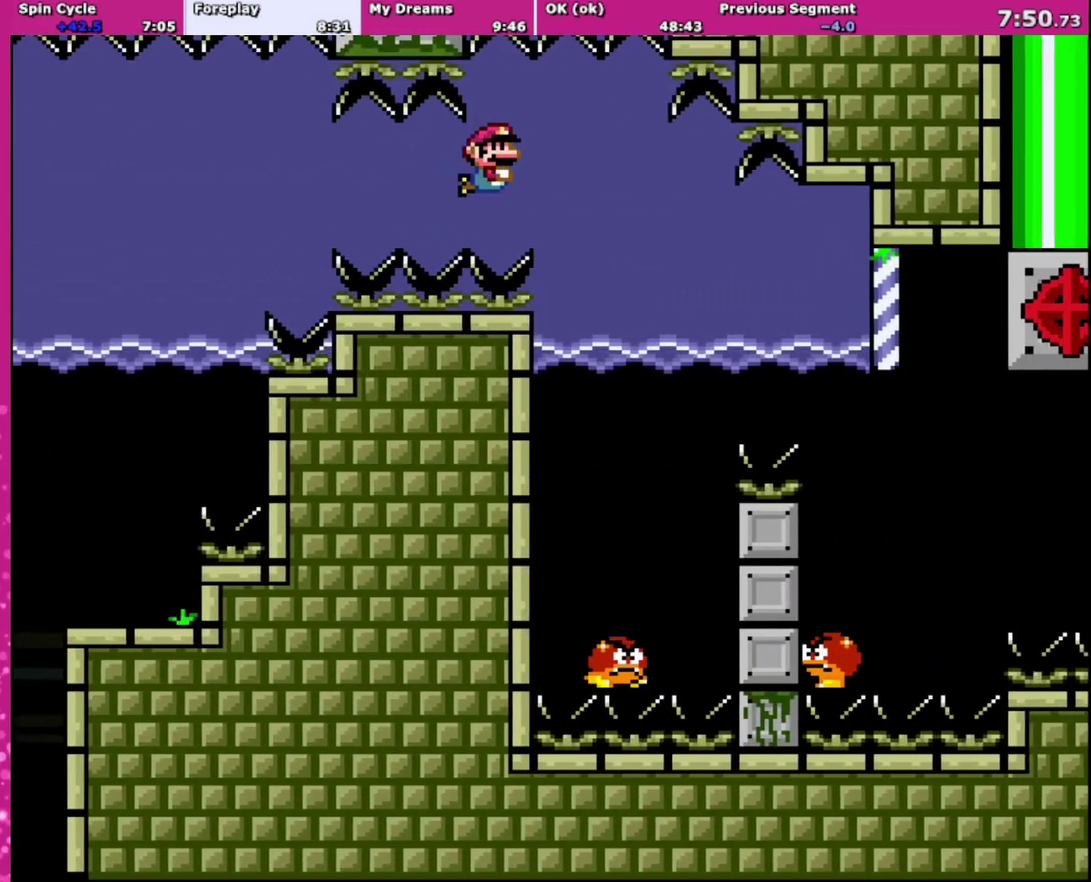
Gameplay with a controller (Nintendo layout); each line is a JSON object with the inputs held at the frame after it. "events" lists button and stick changes between this image and that frame as [ms after this image, input, new state], when the widget could be followed in between. Not read: L3 R3.
{"buttons": ["B", "Y", "DPAD_DOWN"], "events": [[100, "B", "down"], [401, "DPAD_RIGHT", "up"]]}
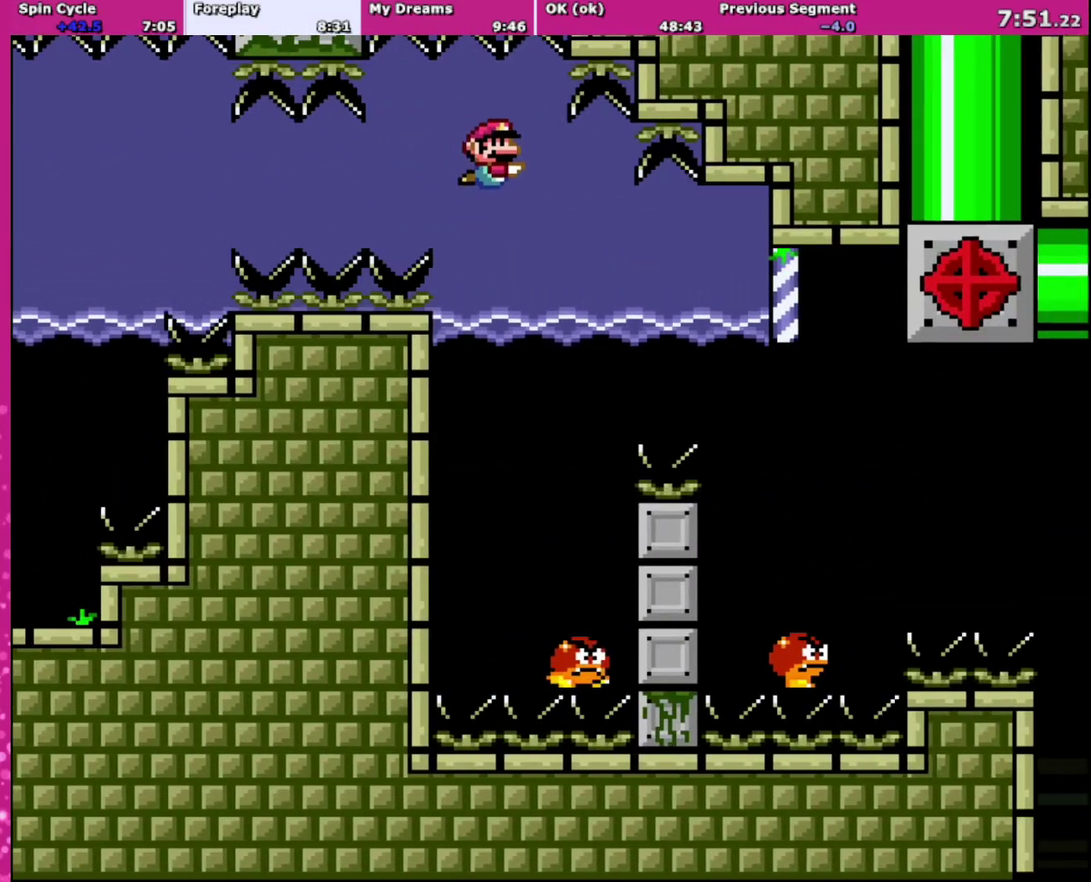
{"buttons": ["B", "Y"], "events": [[200, "DPAD_DOWN", "up"]]}
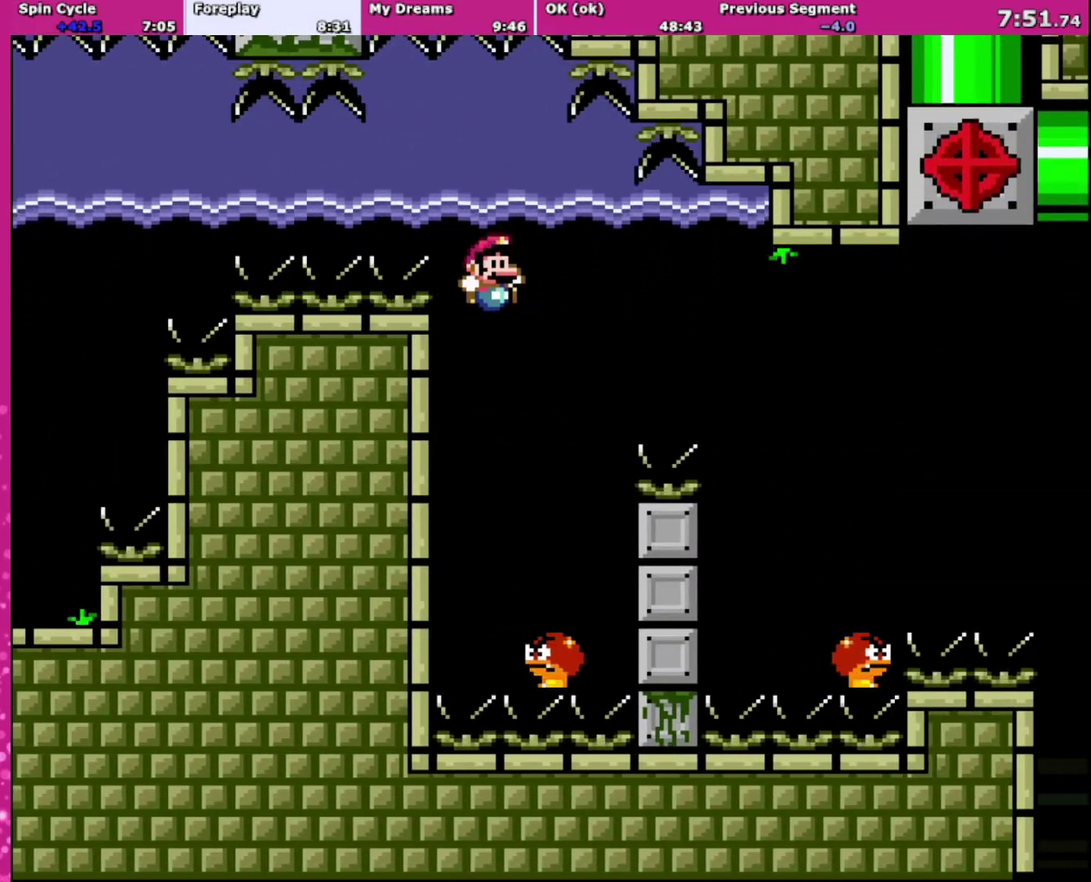
{"buttons": ["B", "Y", "DPAD_RIGHT"], "events": [[467, "DPAD_RIGHT", "down"]]}
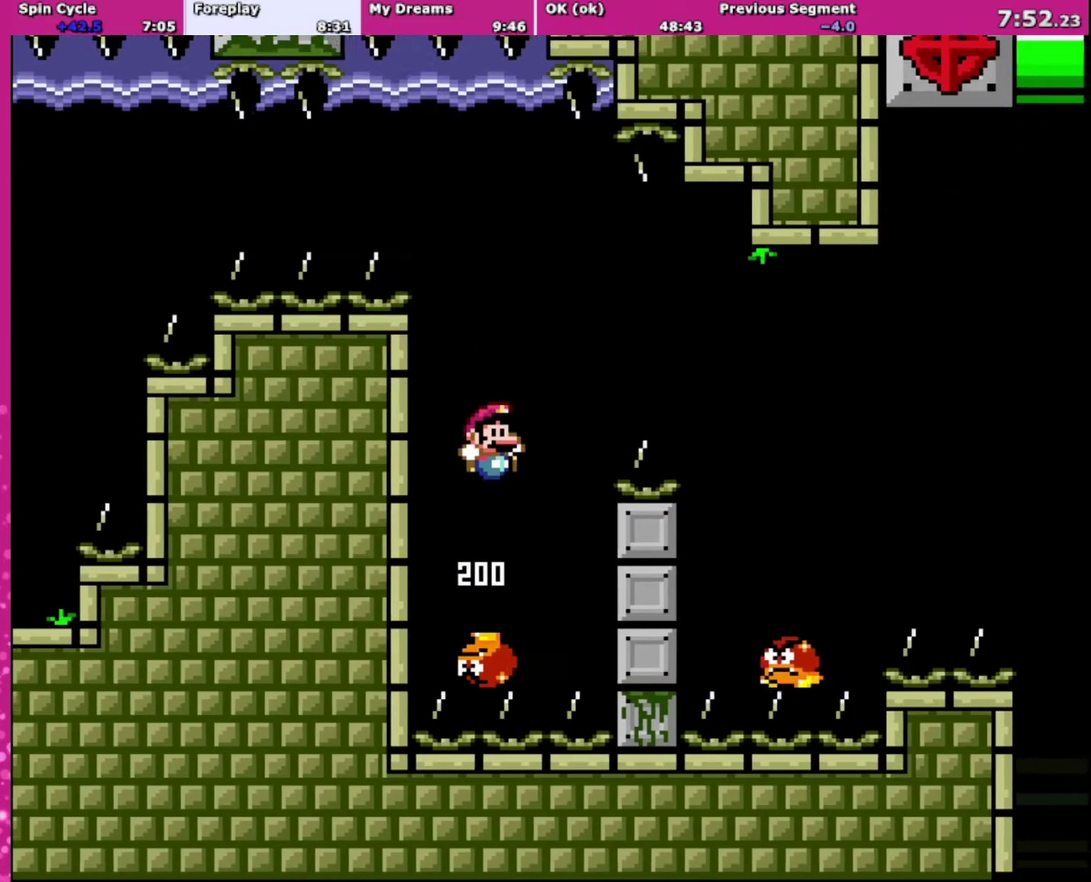
{"buttons": ["B", "Y", "DPAD_RIGHT"], "events": []}
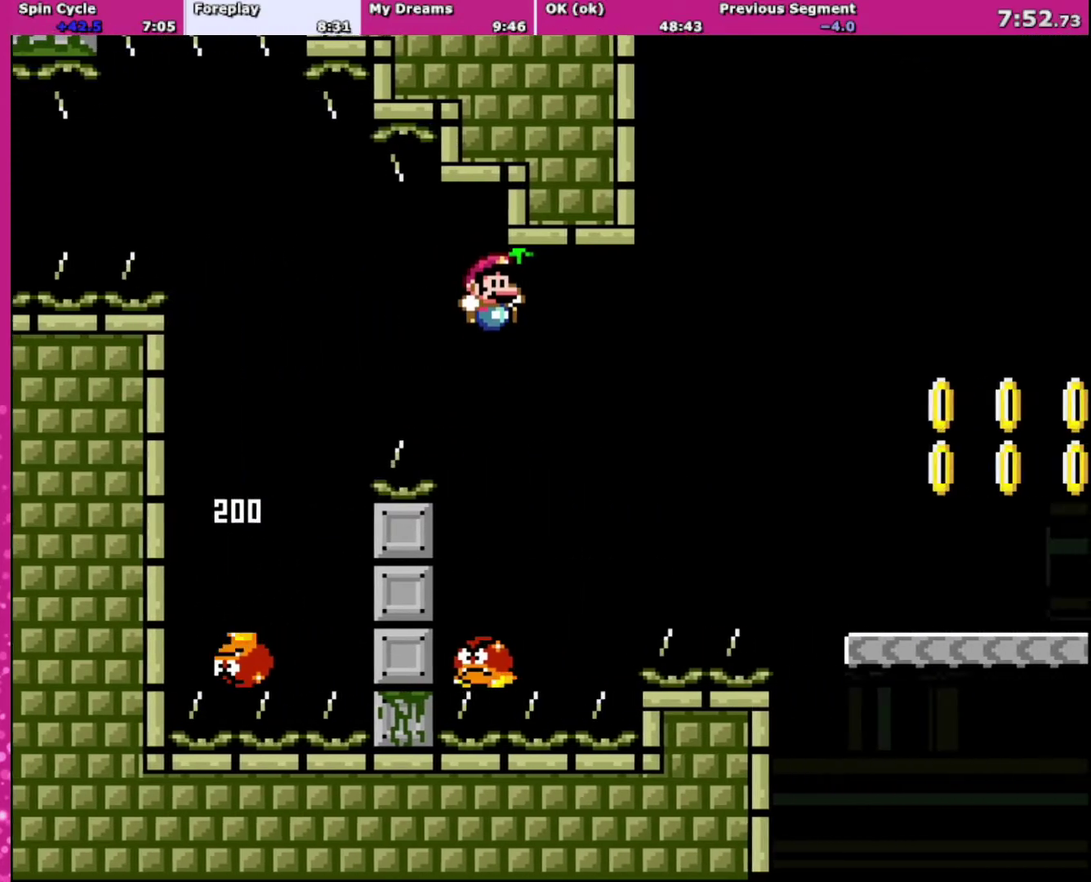
{"buttons": ["B", "Y", "DPAD_RIGHT"], "events": [[134, "DPAD_RIGHT", "up"], [167, "DPAD_LEFT", "down"], [401, "DPAD_LEFT", "up"], [434, "DPAD_RIGHT", "down"]]}
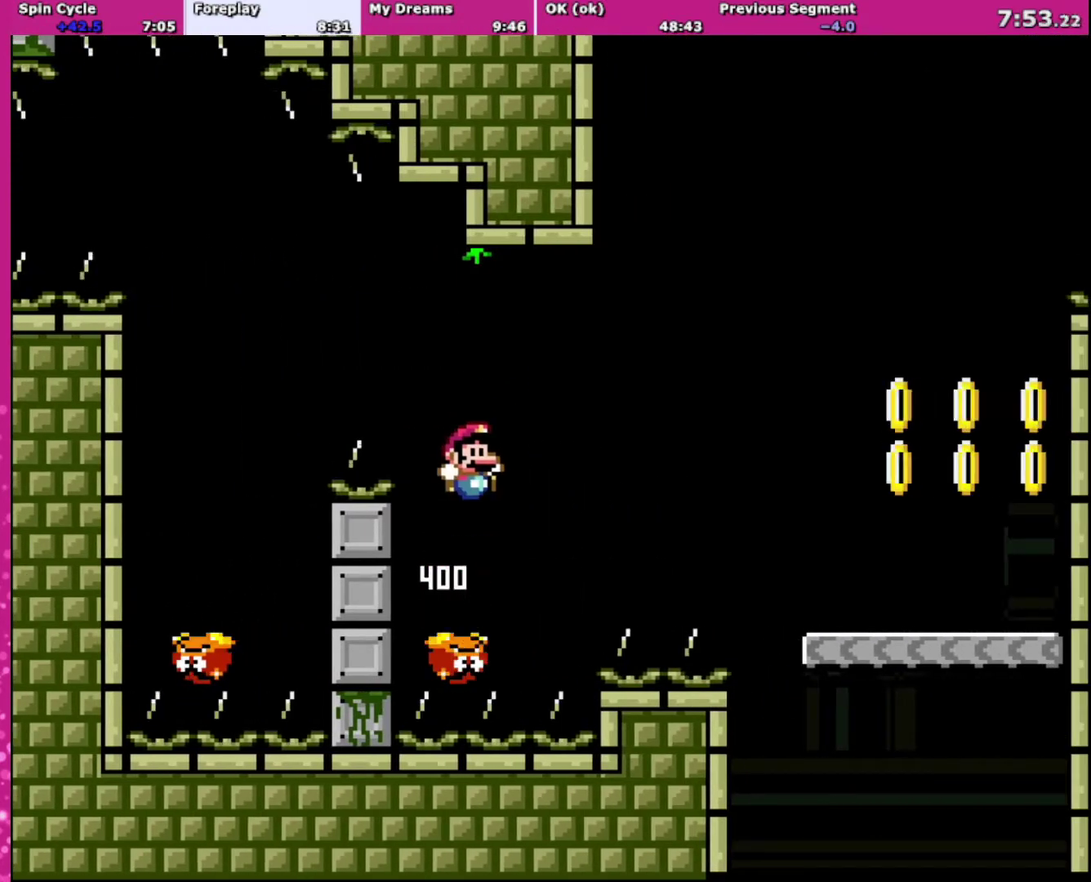
{"buttons": ["Y", "DPAD_RIGHT"], "events": [[467, "B", "up"]]}
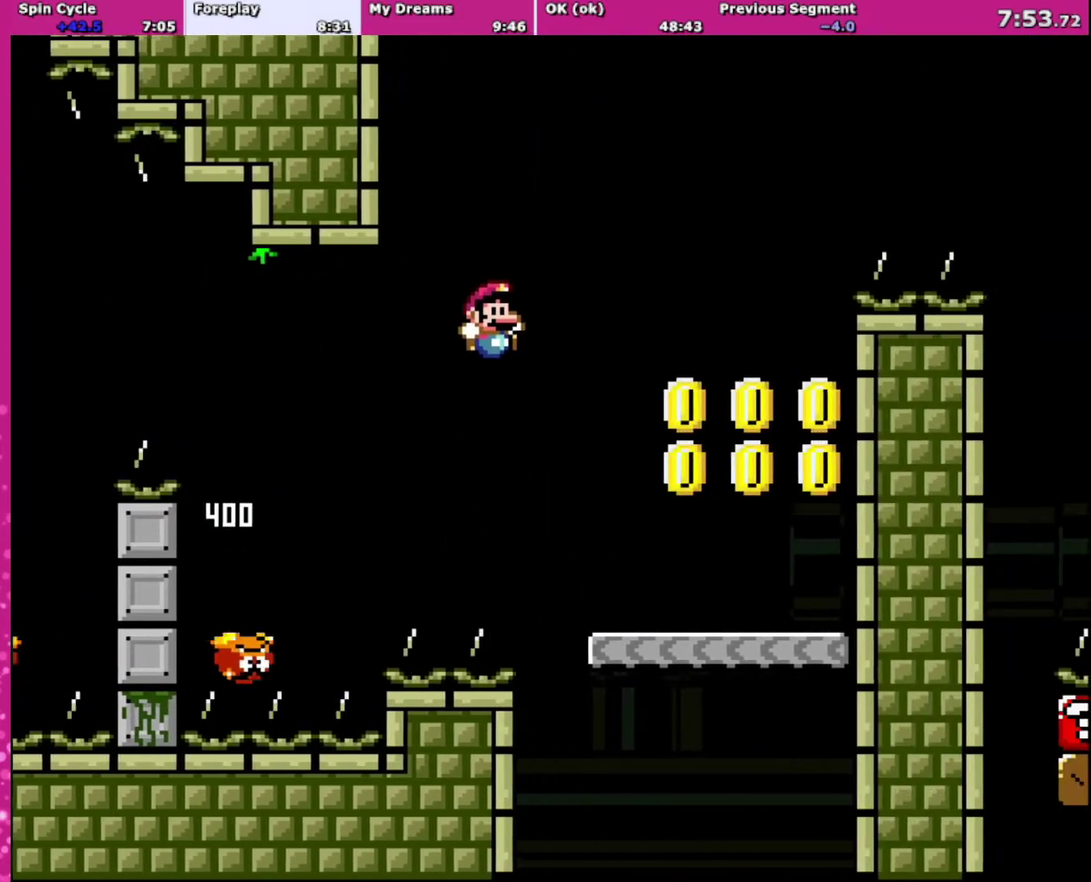
{"buttons": ["Y", "DPAD_RIGHT"], "events": []}
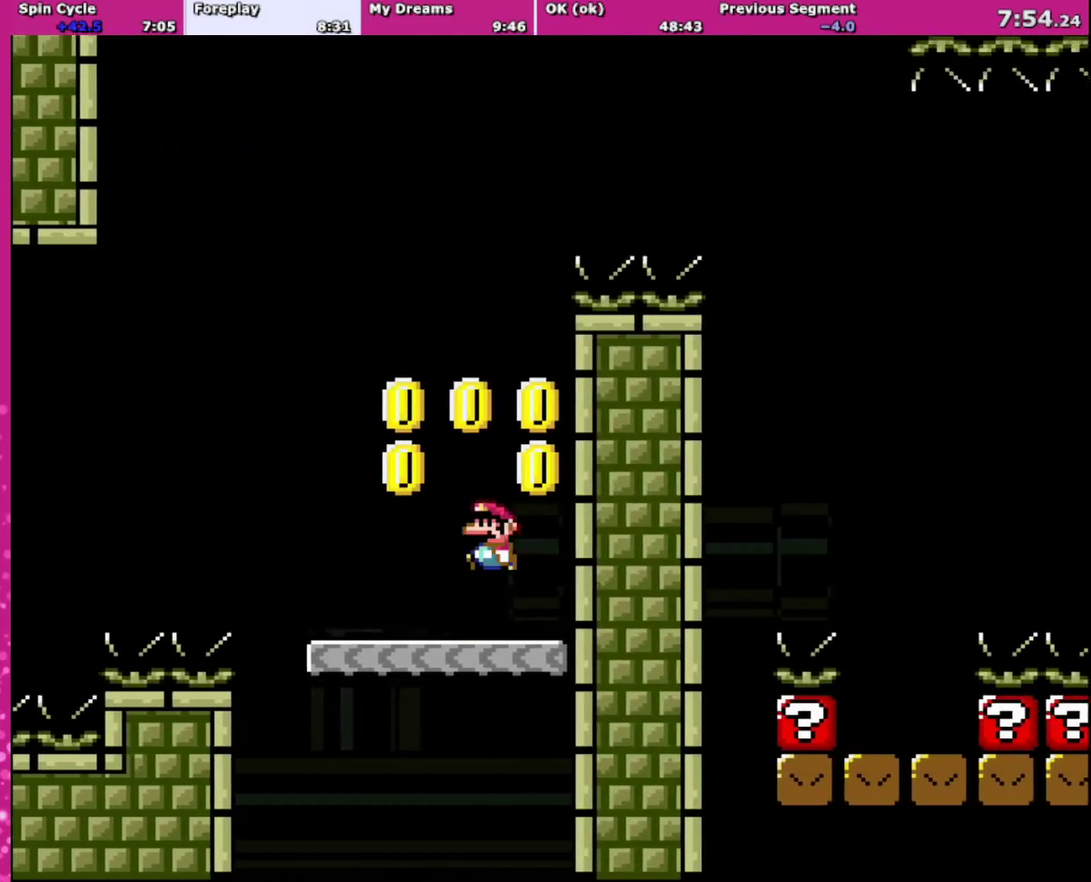
{"buttons": ["B", "Y", "DPAD_UP", "DPAD_RIGHT"], "events": [[33, "DPAD_UP", "down"], [100, "B", "down"], [100, "DPAD_RIGHT", "up"], [133, "DPAD_LEFT", "down"], [367, "DPAD_LEFT", "up"], [434, "DPAD_RIGHT", "down"]]}
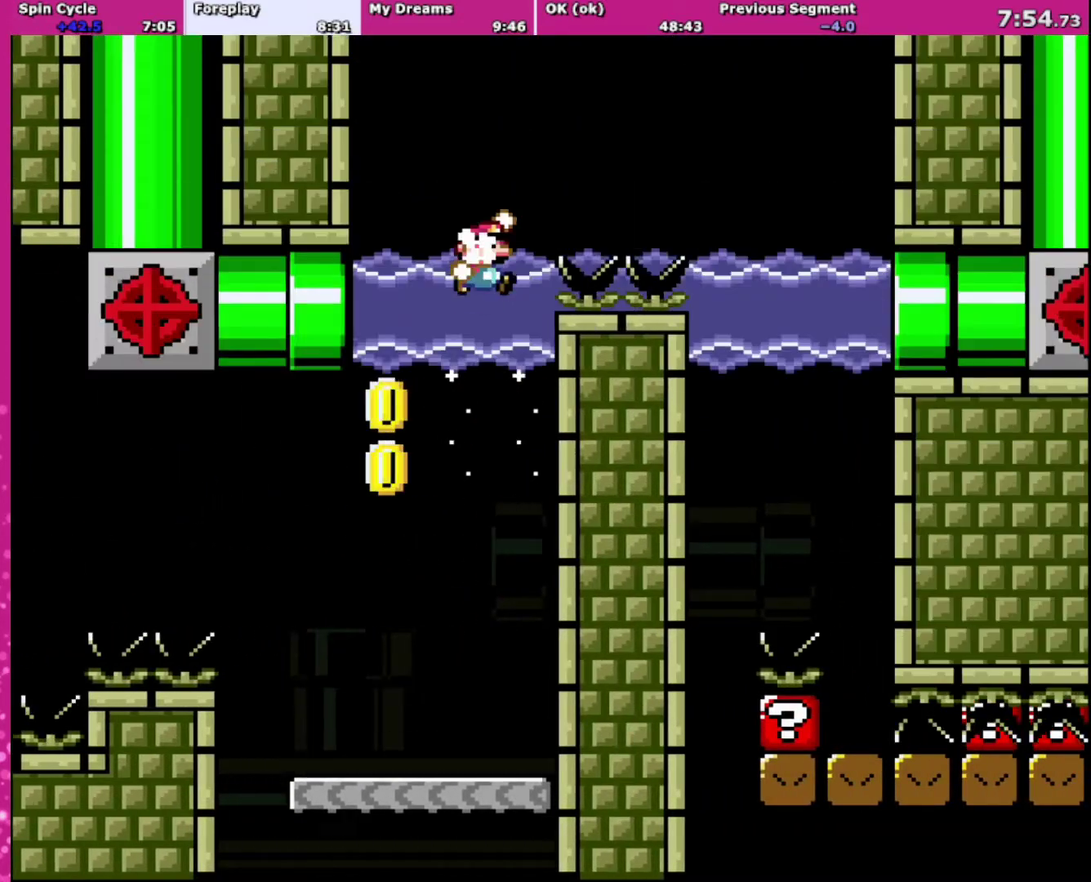
{"buttons": ["B", "Y", "DPAD_UP", "DPAD_RIGHT"], "events": []}
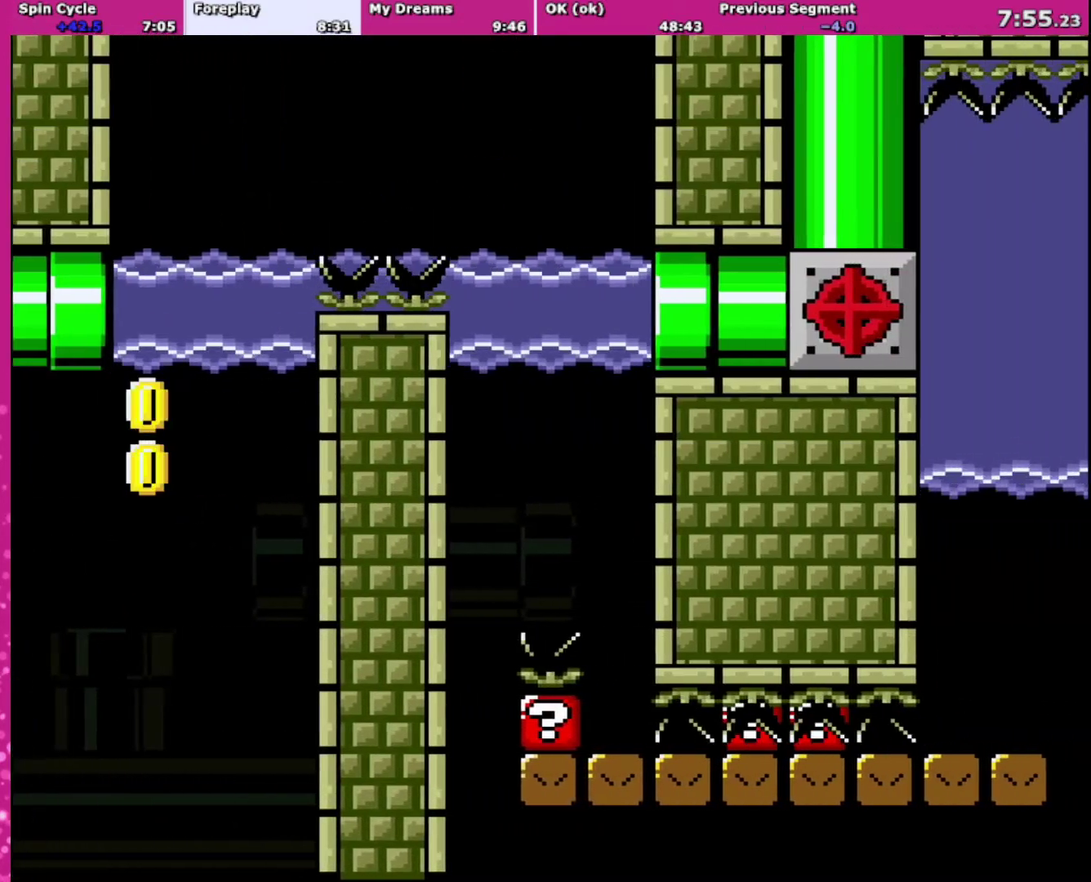
{"buttons": ["B", "Y"], "events": [[267, "DPAD_RIGHT", "up"], [333, "B", "up"], [367, "DPAD_UP", "up"], [500, "B", "down"]]}
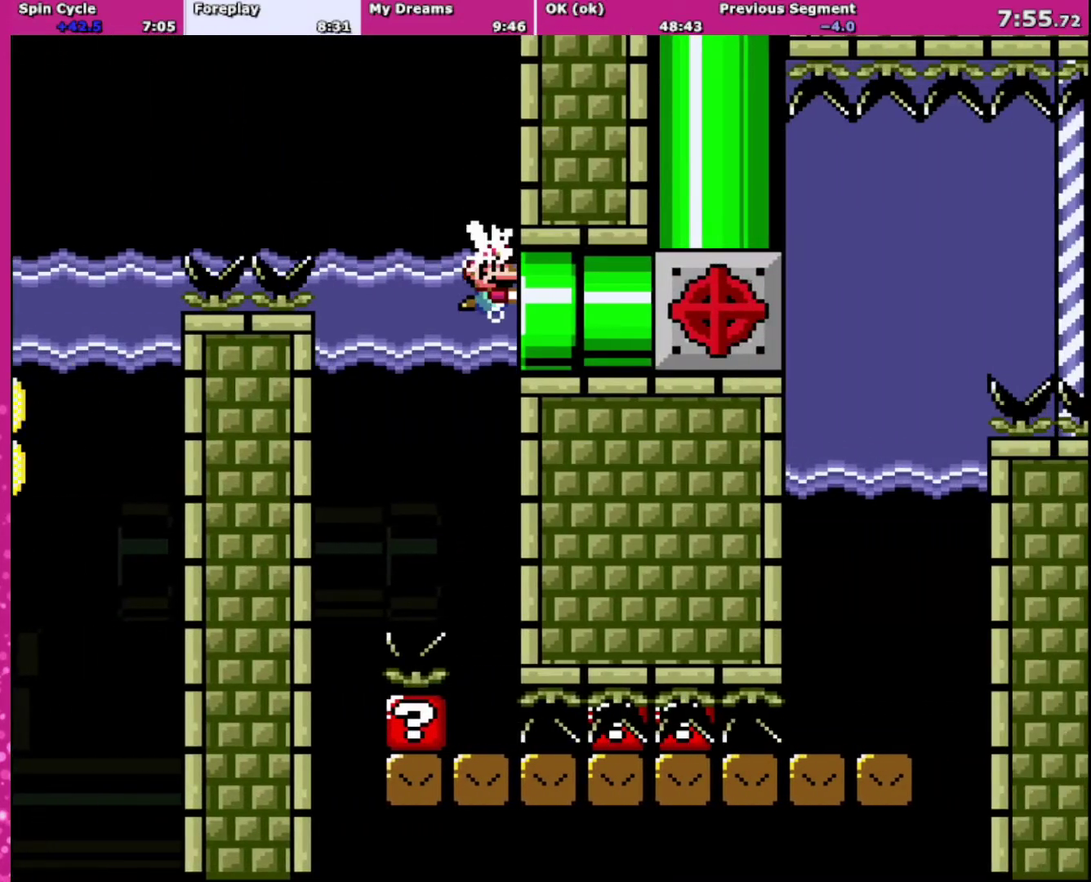
{"buttons": ["B", "Y"], "events": [[367, "B", "up"], [434, "B", "down"]]}
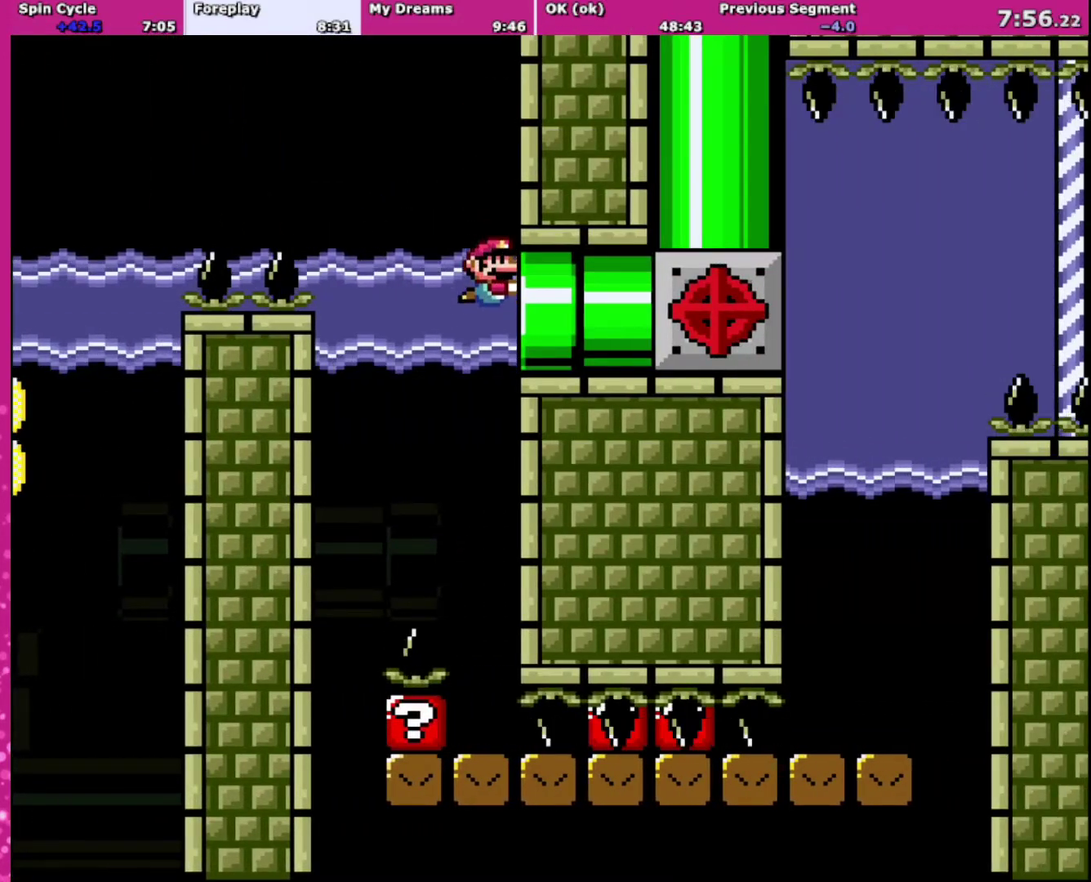
{"buttons": ["Y"], "events": [[100, "B", "up"], [167, "B", "down"], [300, "B", "up"], [367, "B", "down"], [467, "B", "up"]]}
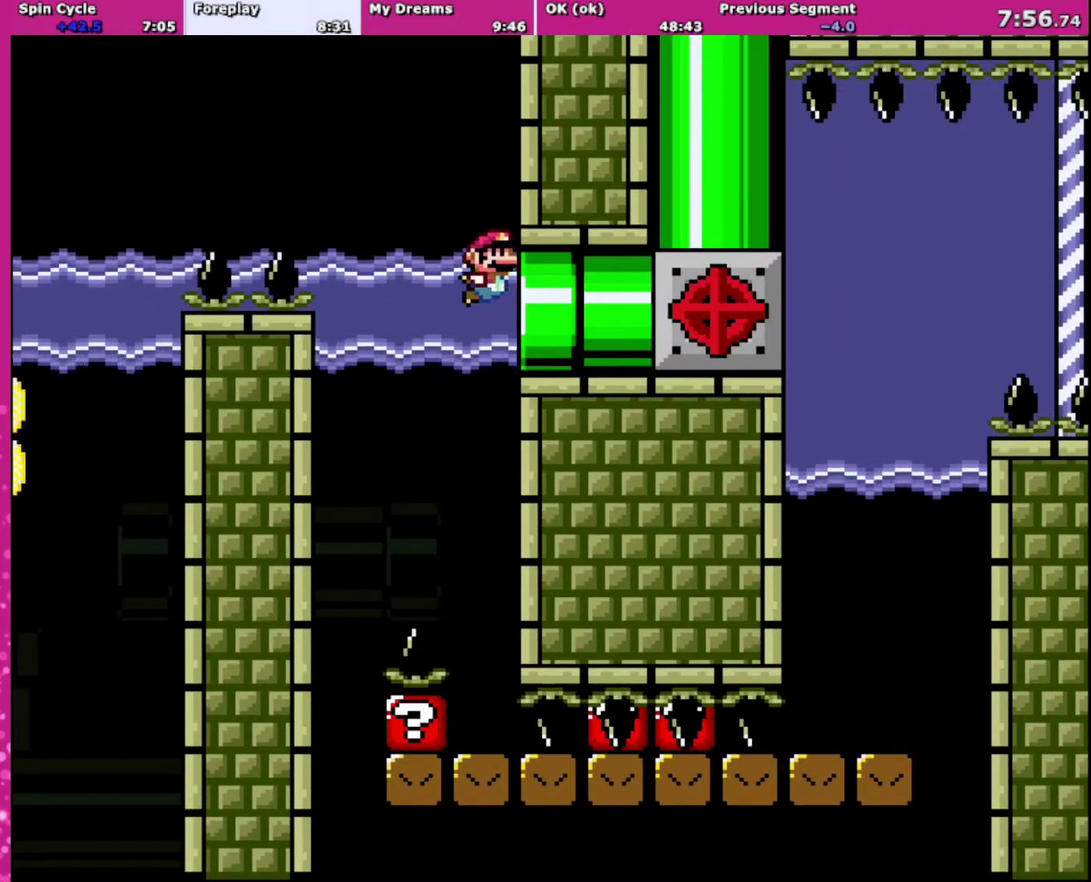
{"buttons": ["B", "Y"], "events": [[34, "B", "down"], [200, "B", "up"], [401, "B", "down"]]}
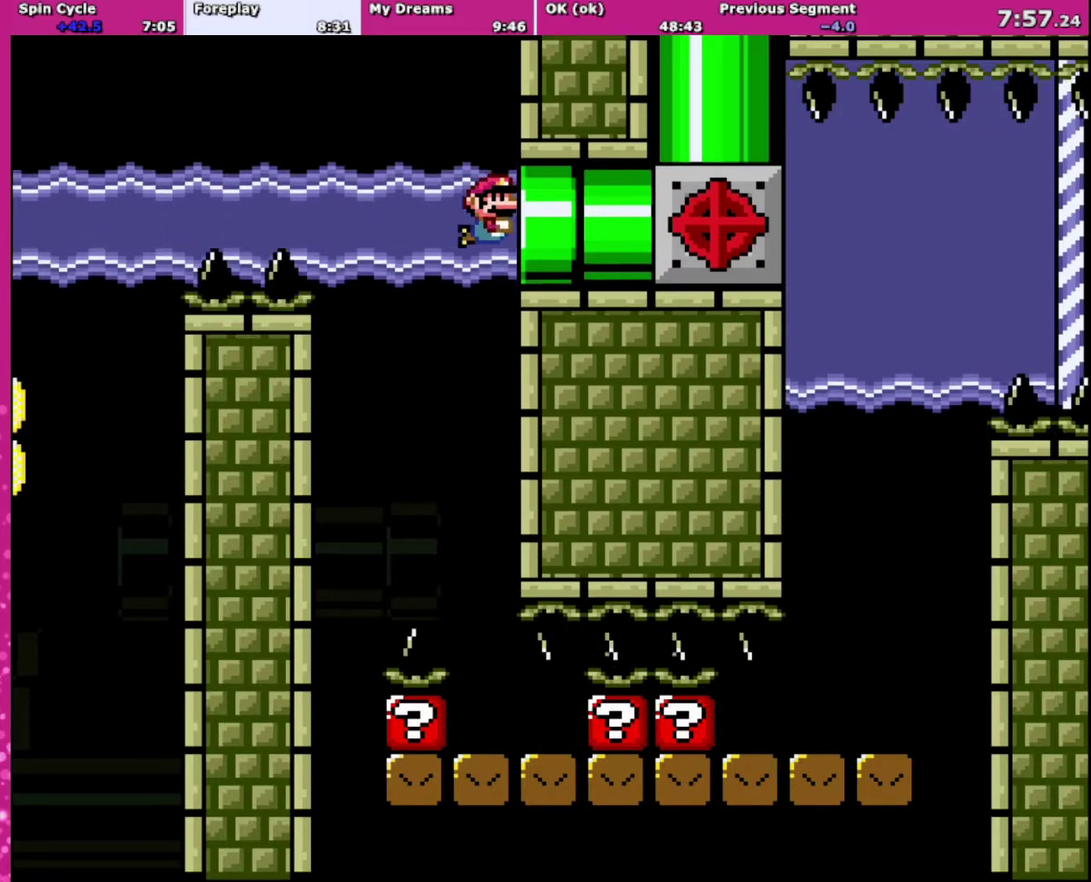
{"buttons": ["B", "Y"], "events": [[67, "B", "up"], [133, "B", "down"], [267, "B", "up"], [333, "B", "down"], [400, "B", "up"], [467, "B", "down"]]}
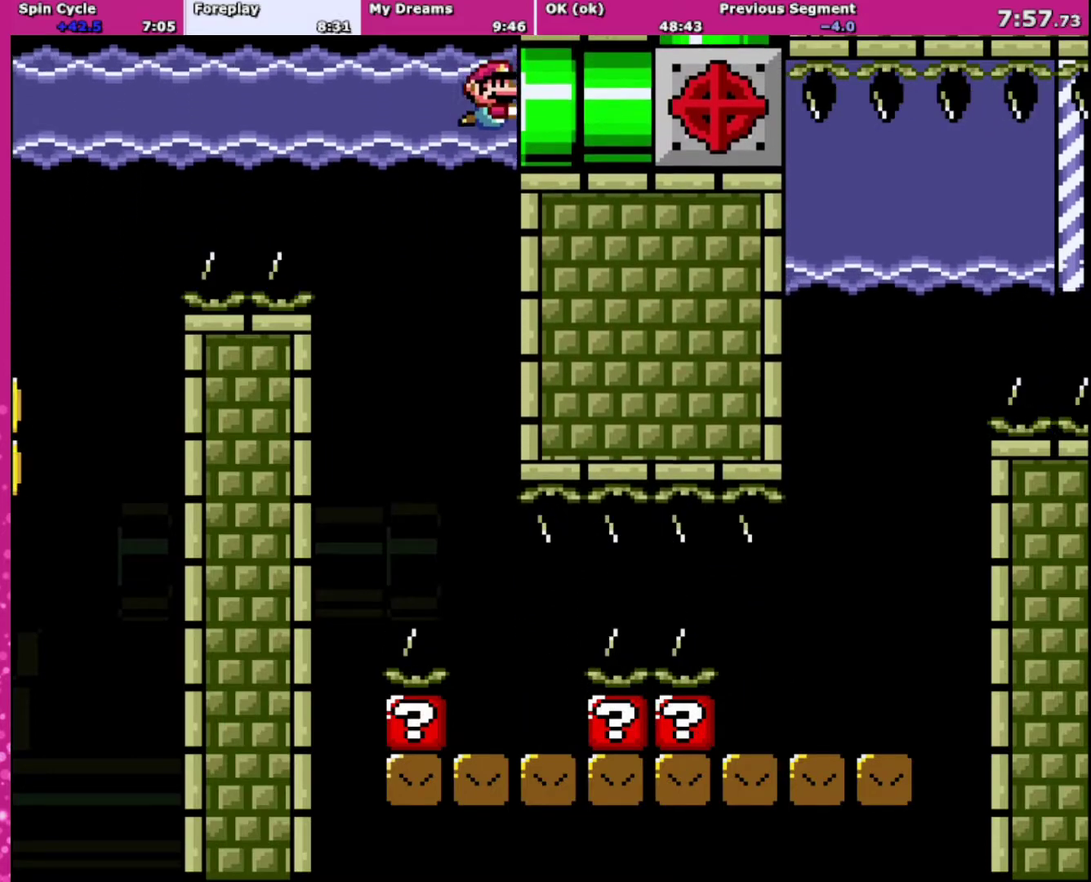
{"buttons": ["Y"], "events": [[34, "B", "up"]]}
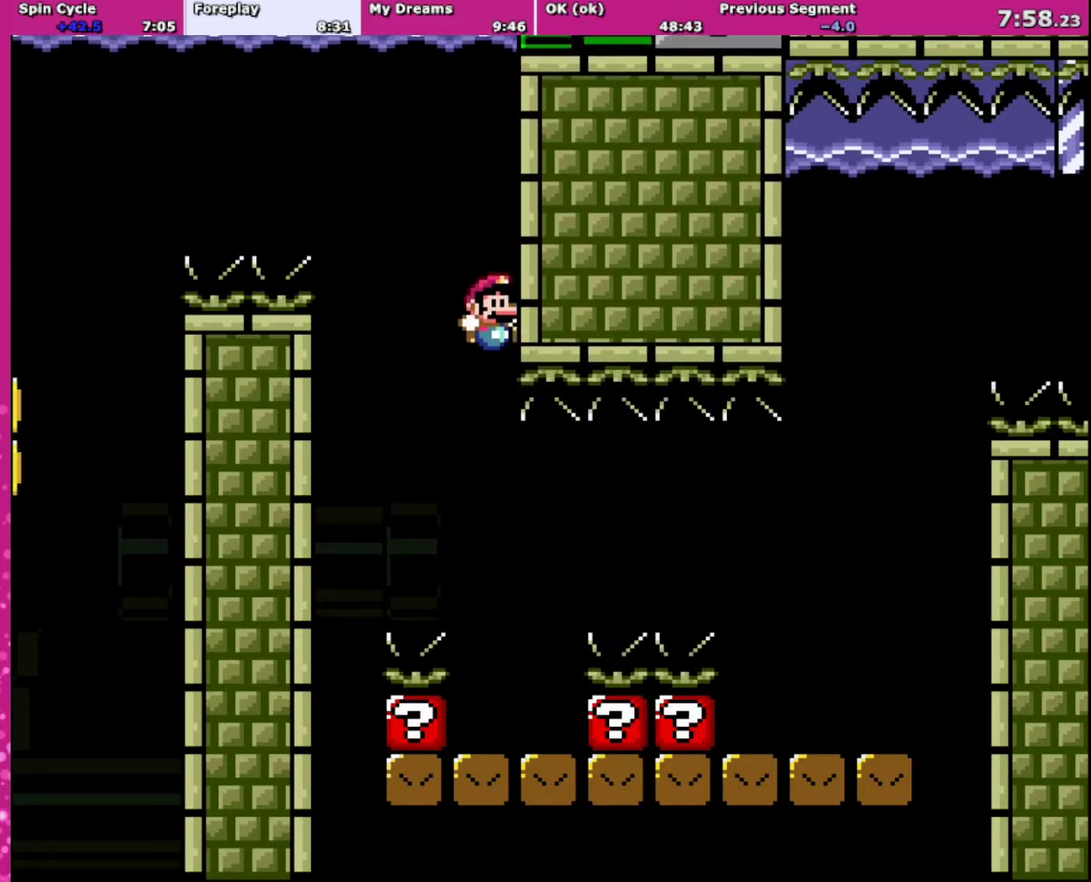
{"buttons": ["Y", "DPAD_RIGHT"], "events": [[500, "DPAD_RIGHT", "down"]]}
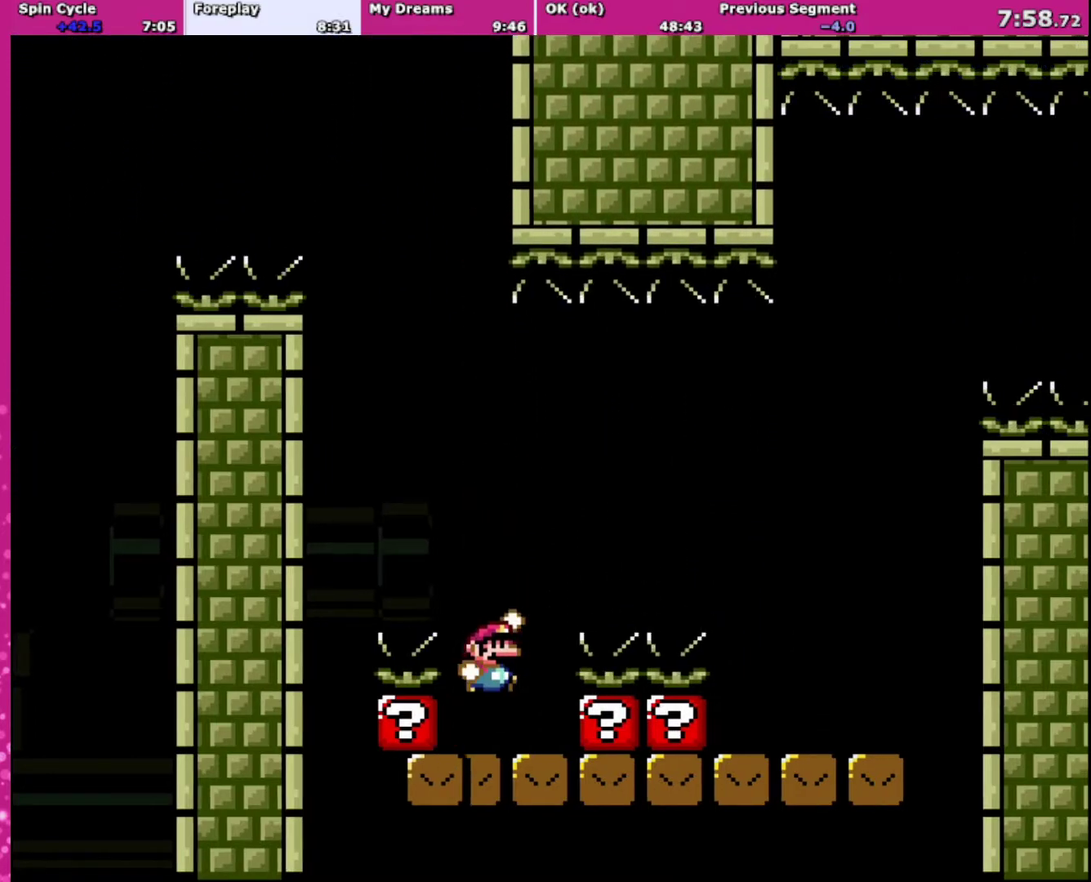
{"buttons": ["B", "Y", "DPAD_RIGHT"], "events": [[100, "B", "down"]]}
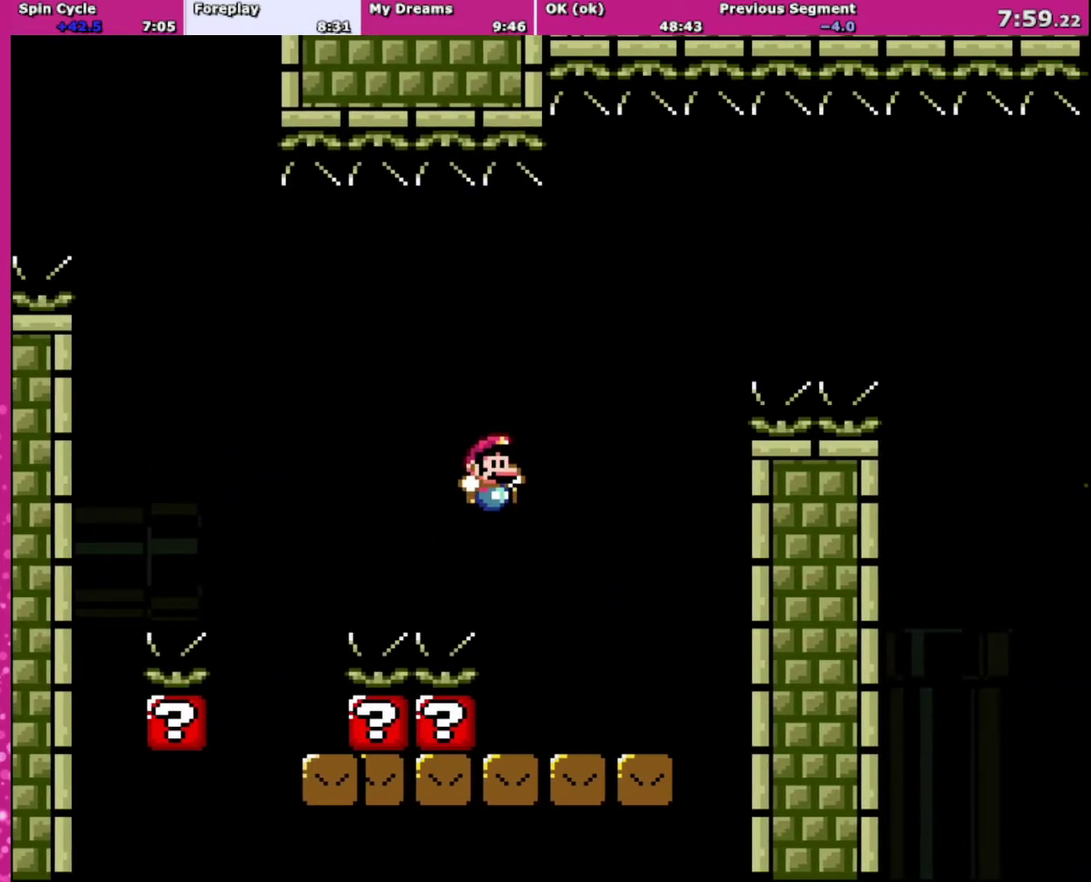
{"buttons": ["Y"], "events": [[200, "B", "up"], [233, "DPAD_LEFT", "down"], [233, "DPAD_RIGHT", "up"], [400, "DPAD_LEFT", "up"], [400, "DPAD_RIGHT", "down"], [500, "DPAD_RIGHT", "up"]]}
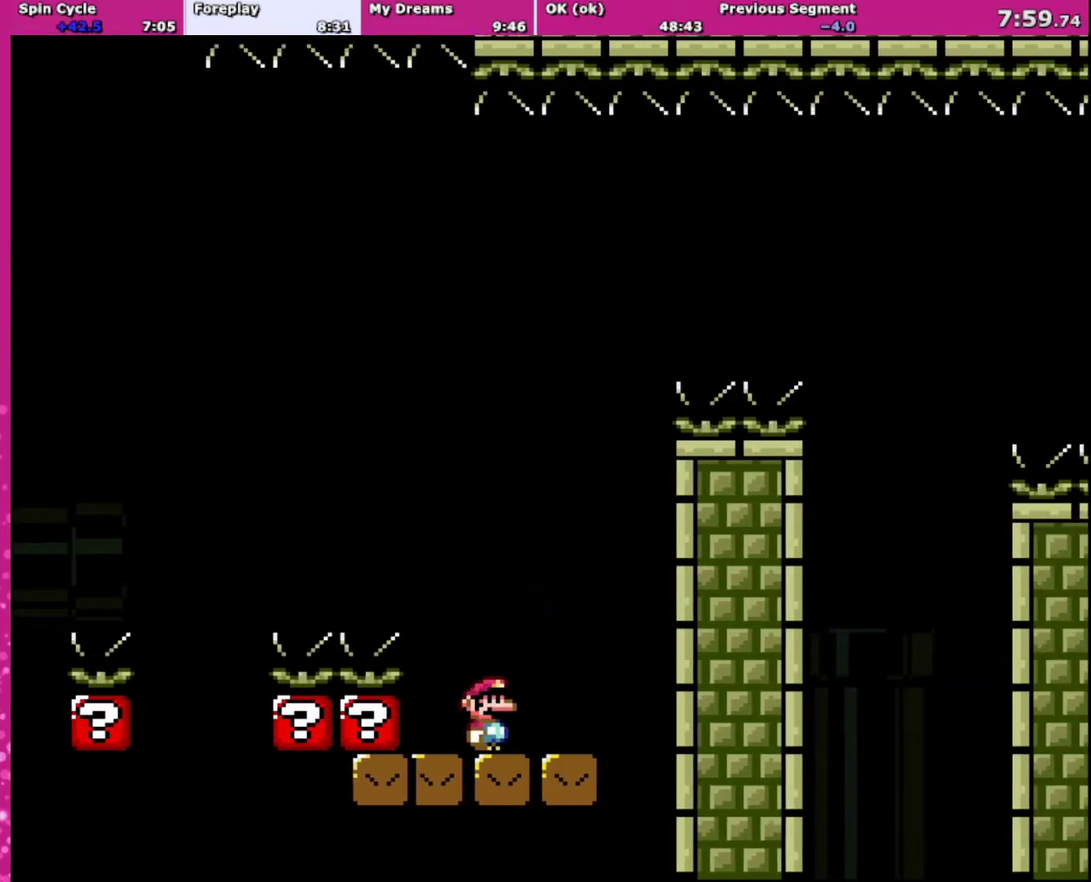
{"buttons": ["Y", "DPAD_RIGHT"], "events": [[234, "DPAD_RIGHT", "down"]]}
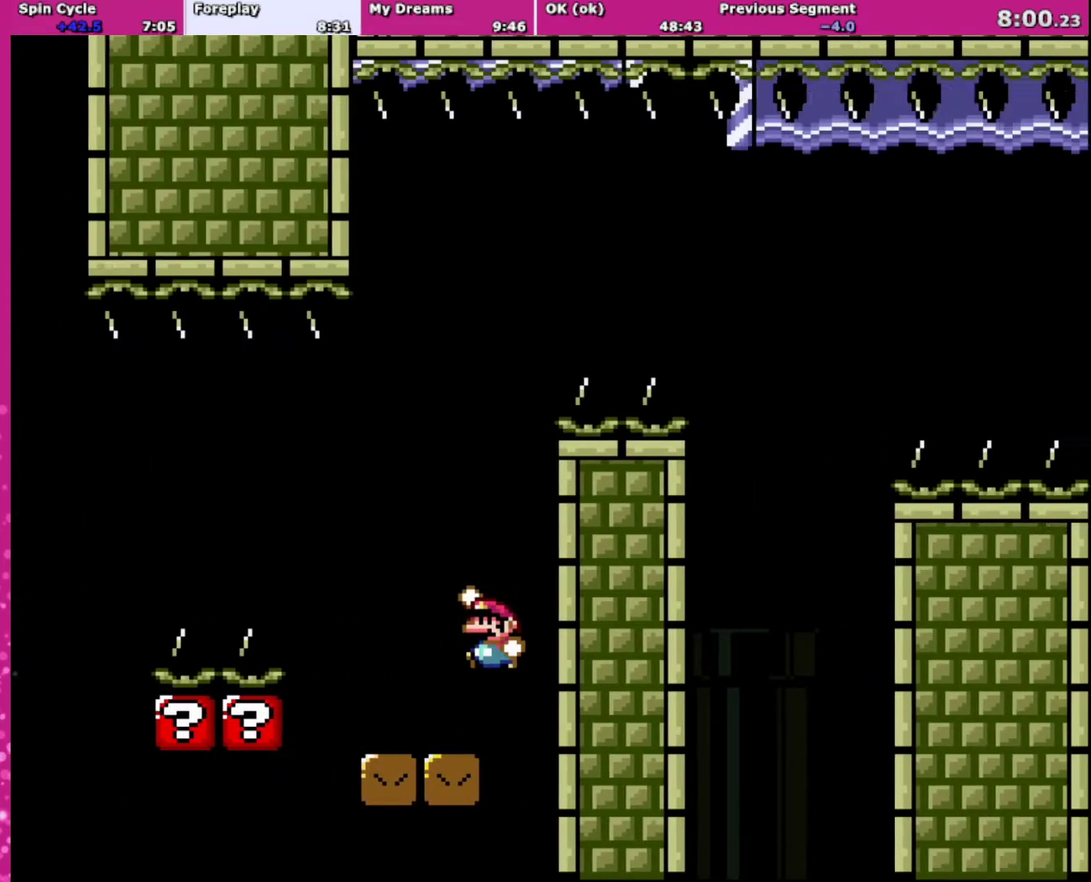
{"buttons": ["Y", "DPAD_UP", "DPAD_RIGHT"], "events": [[33, "DPAD_UP", "down"], [100, "B", "down"], [100, "DPAD_RIGHT", "up"], [133, "DPAD_LEFT", "down"], [400, "DPAD_LEFT", "up"], [400, "DPAD_RIGHT", "down"], [500, "B", "up"]]}
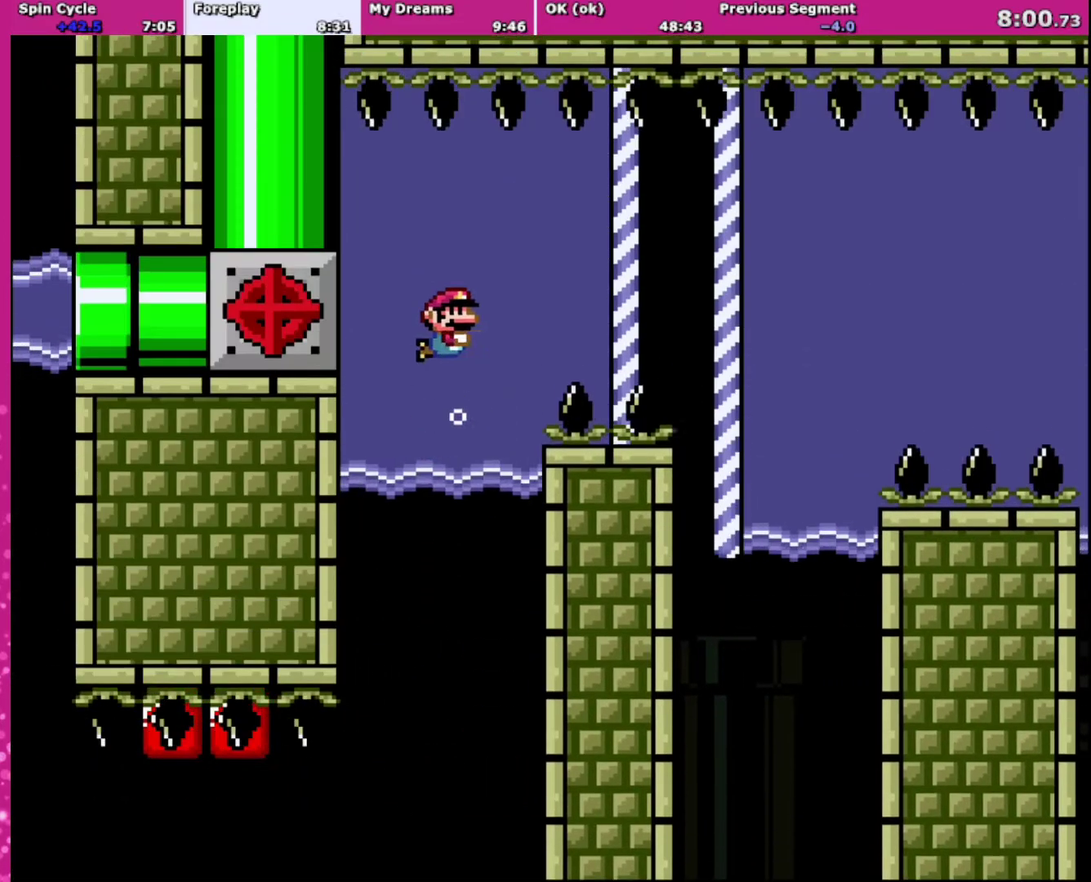
{"buttons": ["Y", "DPAD_DOWN", "DPAD_RIGHT"], "events": [[100, "B", "down"], [234, "B", "up"], [301, "DPAD_DOWN", "down"], [301, "DPAD_UP", "up"]]}
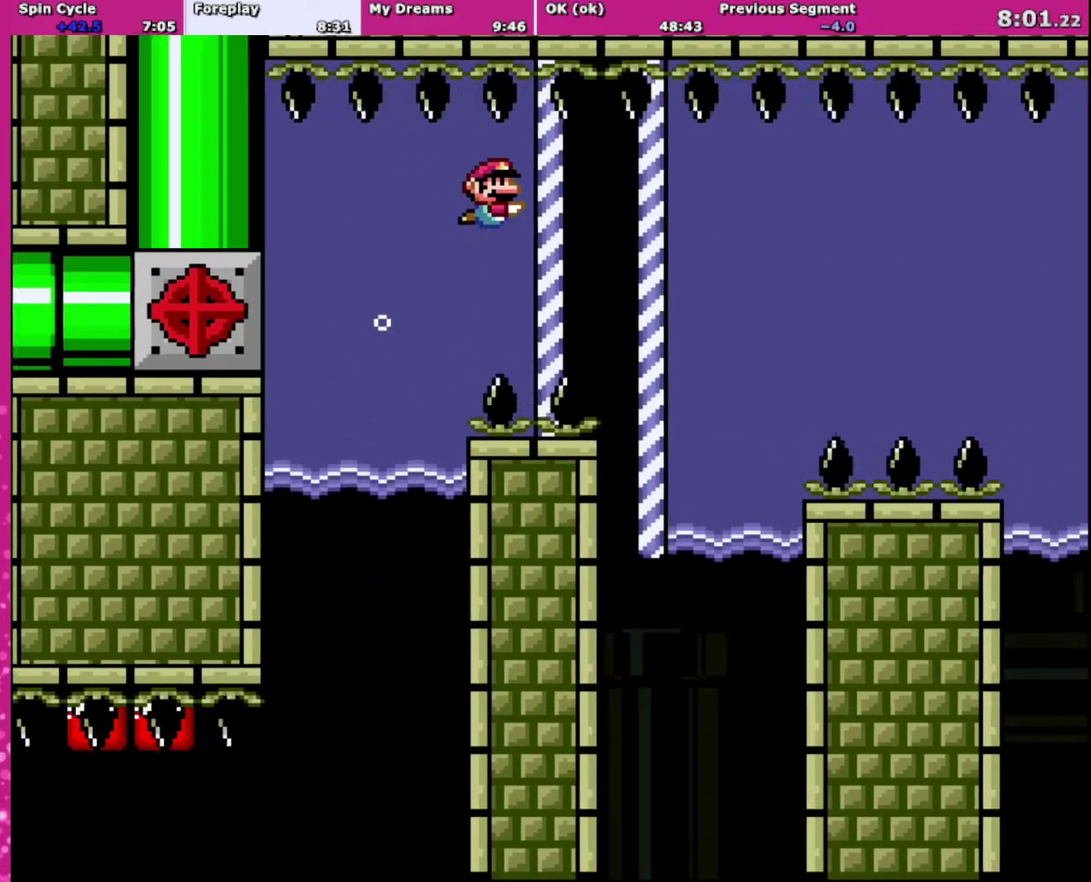
{"buttons": ["Y", "DPAD_RIGHT"], "events": [[167, "B", "down"], [367, "DPAD_DOWN", "up"], [434, "B", "up"]]}
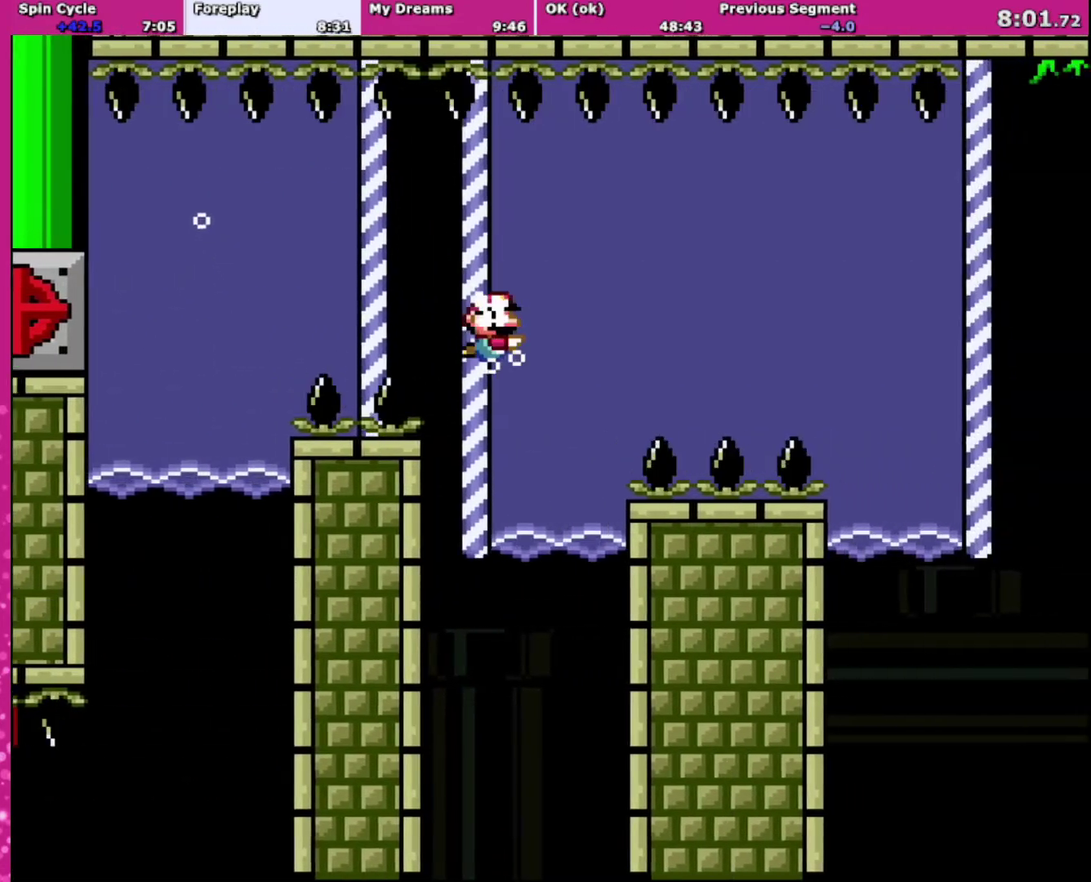
{"buttons": ["Y", "DPAD_RIGHT"], "events": [[200, "DPAD_UP", "down"], [234, "B", "down"], [367, "B", "up"], [501, "DPAD_UP", "up"]]}
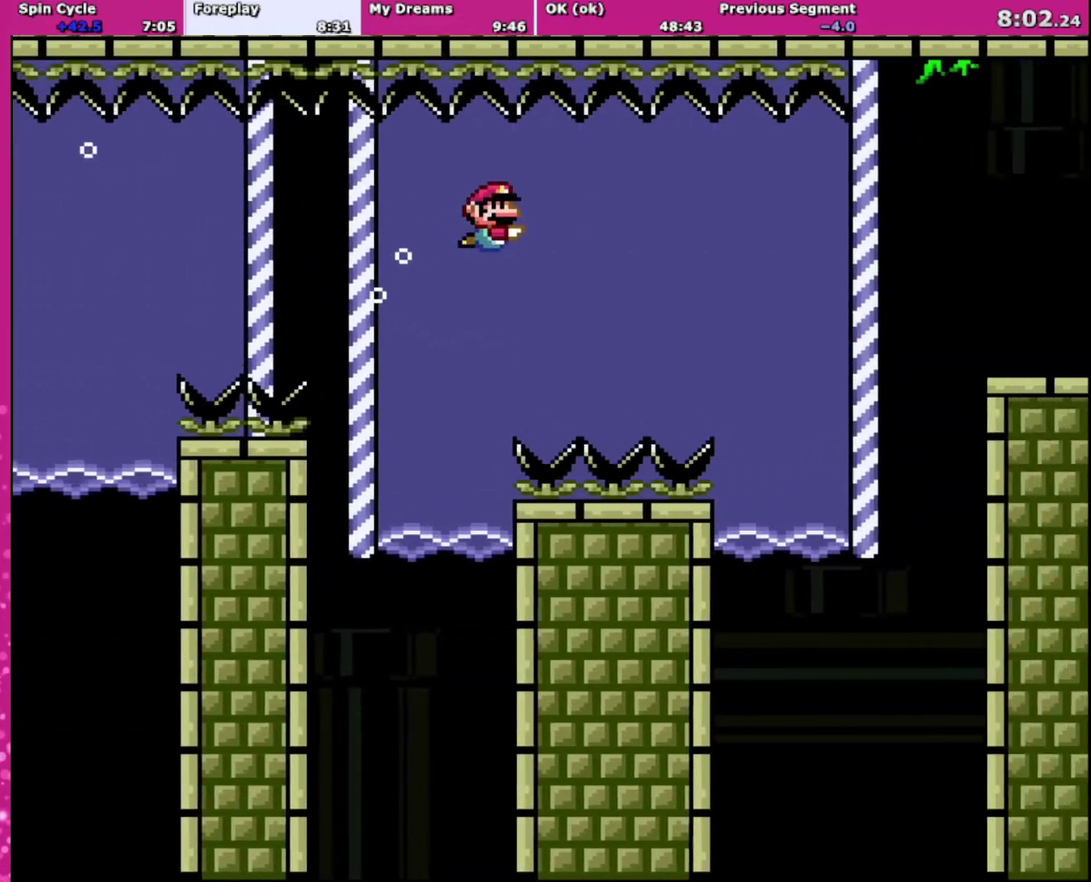
{"buttons": ["B", "Y", "DPAD_DOWN", "DPAD_RIGHT"], "events": [[67, "A", "down"], [67, "DPAD_DOWN", "down"], [67, "DPAD_LEFT", "down"], [67, "DPAD_RIGHT", "up"], [133, "A", "up"], [133, "DPAD_LEFT", "up"], [133, "DPAD_RIGHT", "down"], [434, "B", "down"]]}
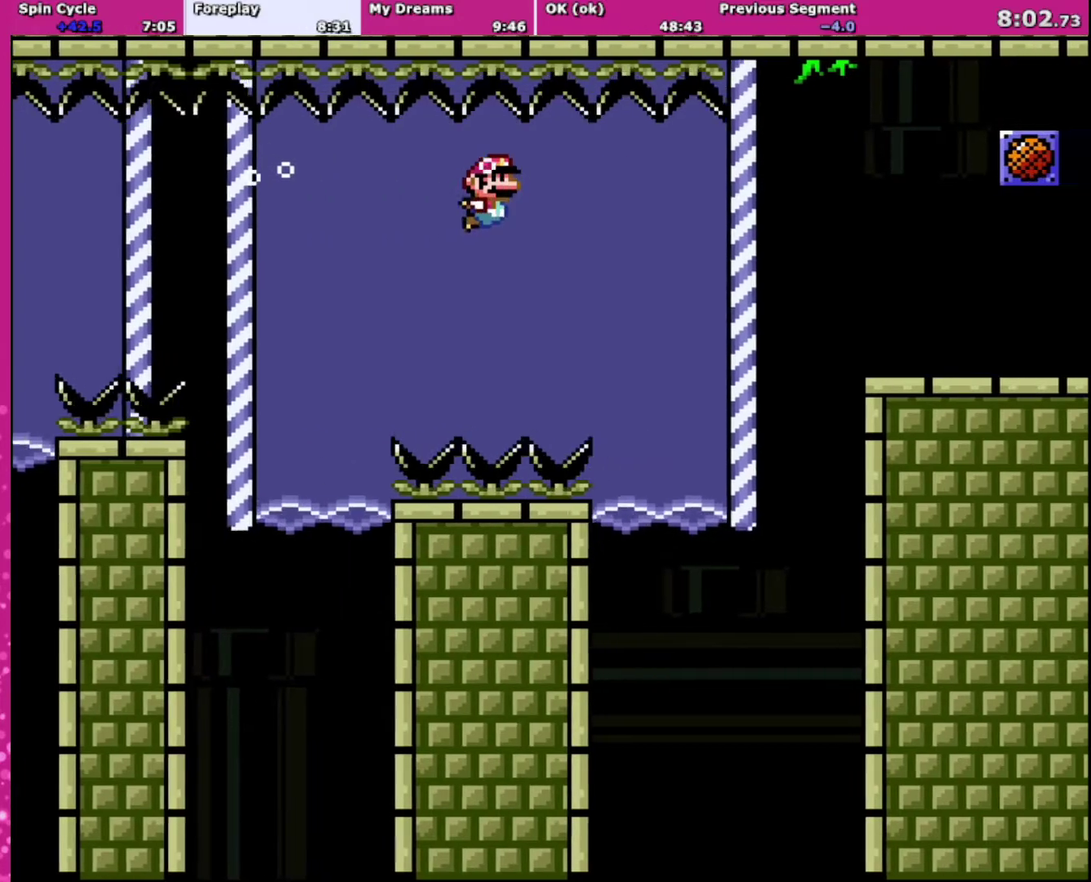
{"buttons": ["B", "Y", "DPAD_DOWN", "DPAD_RIGHT"], "events": [[167, "B", "up"], [467, "B", "down"]]}
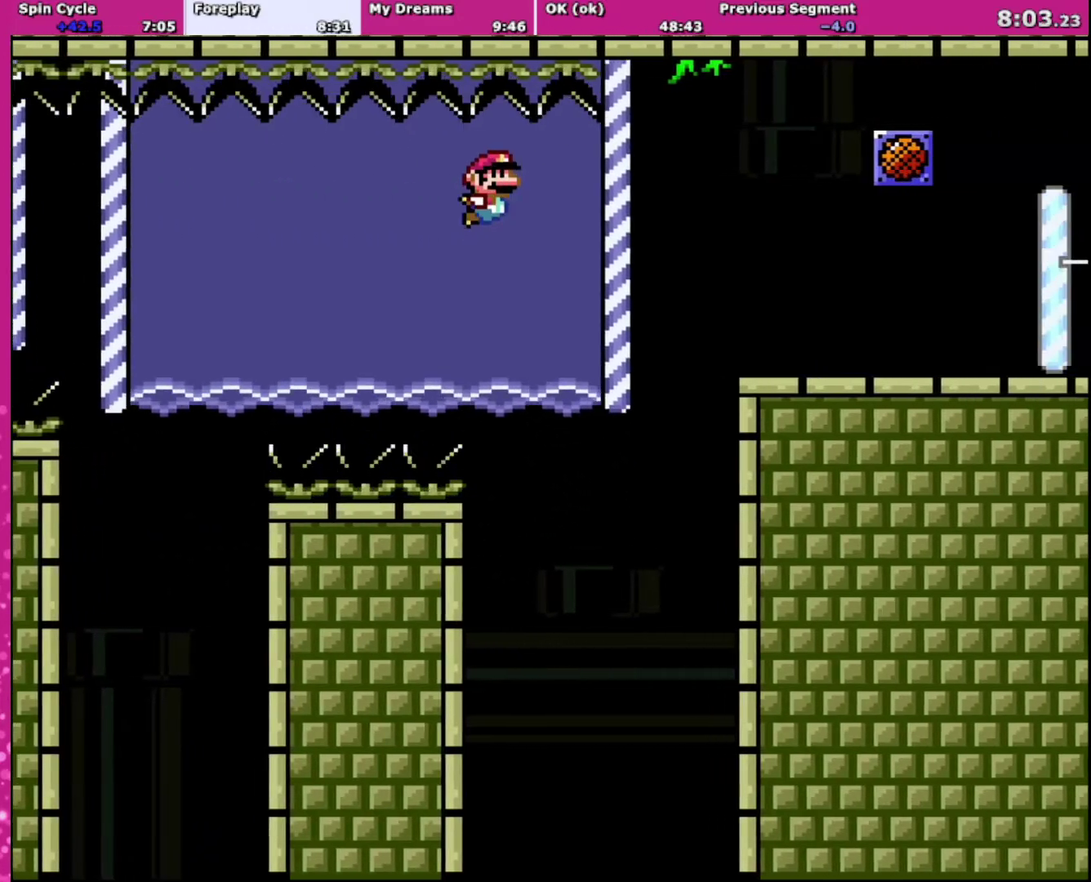
{"buttons": ["B", "Y", "DPAD_DOWN", "DPAD_RIGHT"], "events": [[133, "B", "up"], [333, "B", "down"]]}
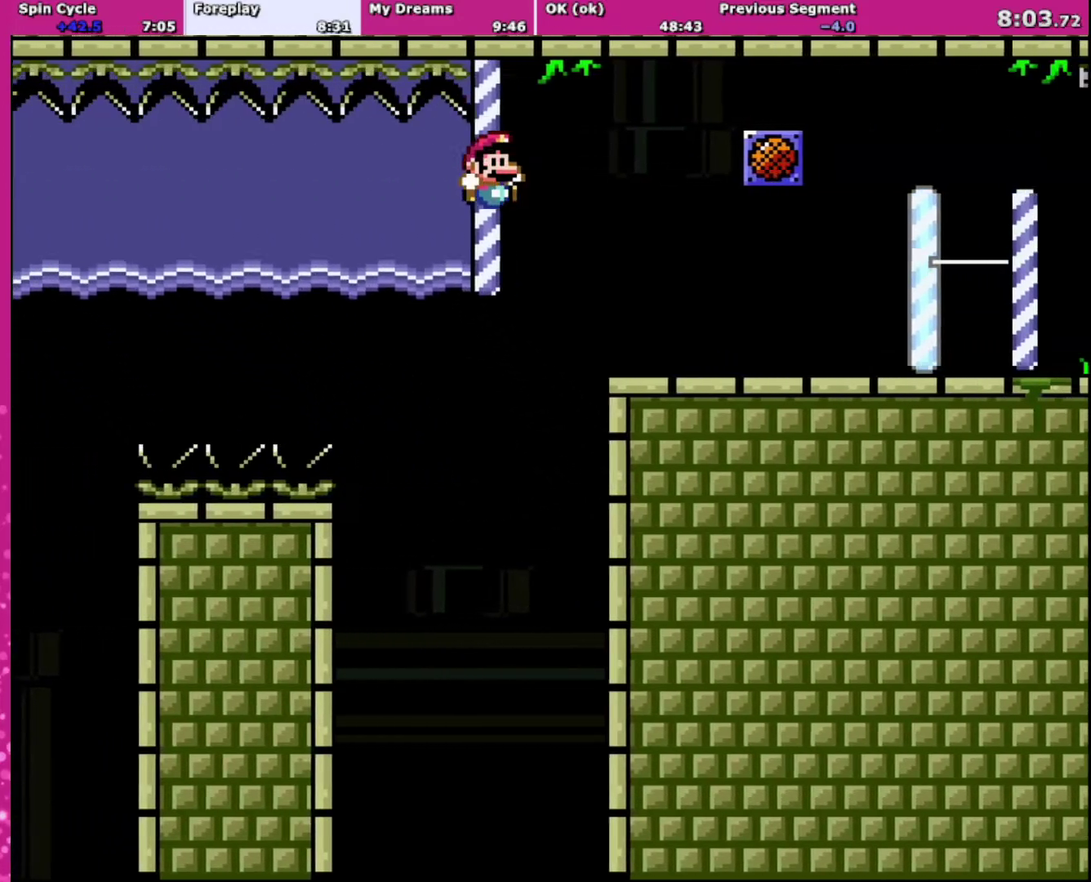
{"buttons": ["X", "DPAD_RIGHT"], "events": [[67, "DPAD_DOWN", "up"], [234, "B", "up"], [267, "Y", "up"], [301, "X", "down"]]}
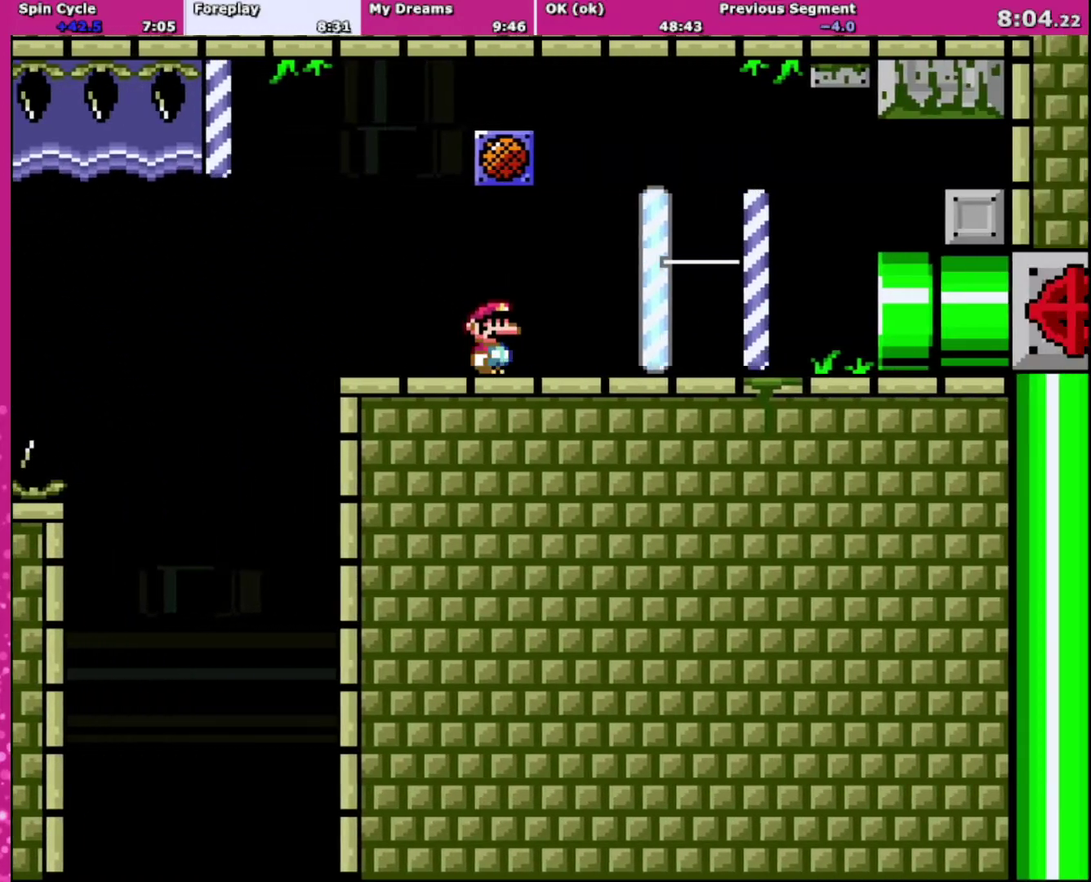
{"buttons": ["X", "DPAD_RIGHT"], "events": [[333, "DPAD_UP", "down"], [400, "DPAD_UP", "up"]]}
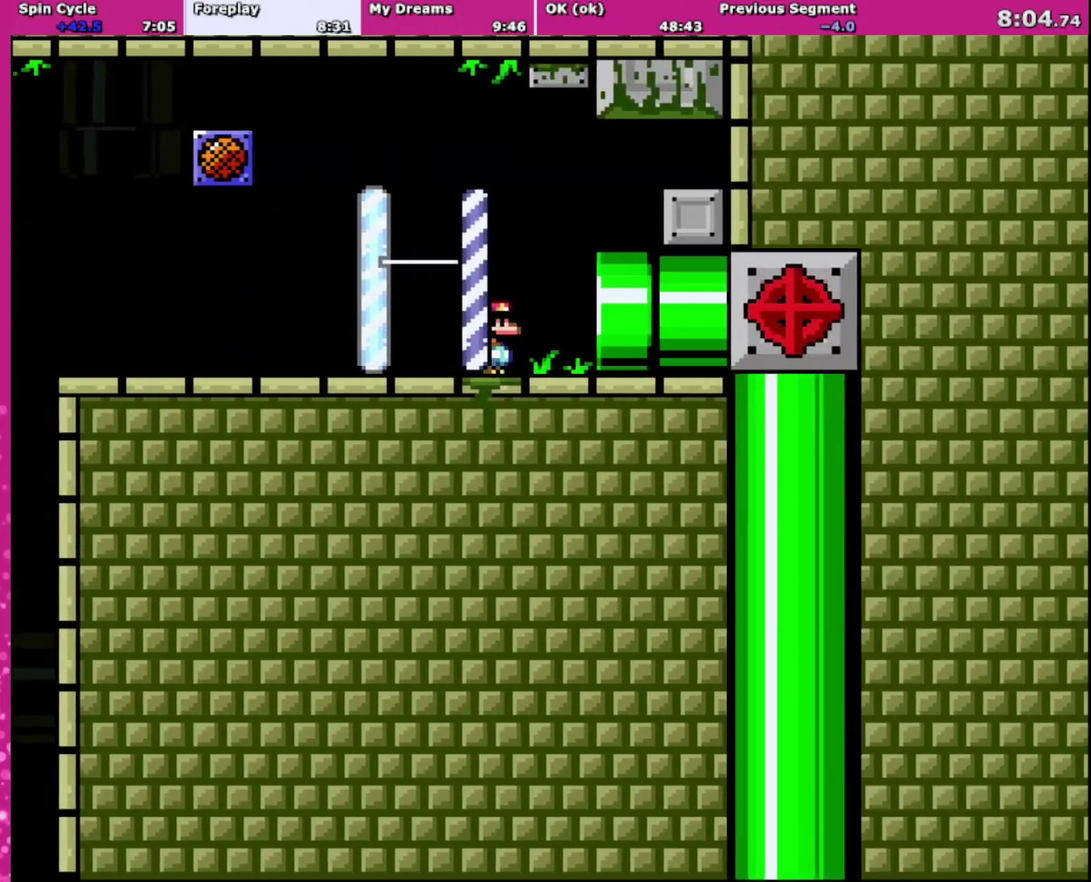
{"buttons": ["X", "DPAD_RIGHT"], "events": []}